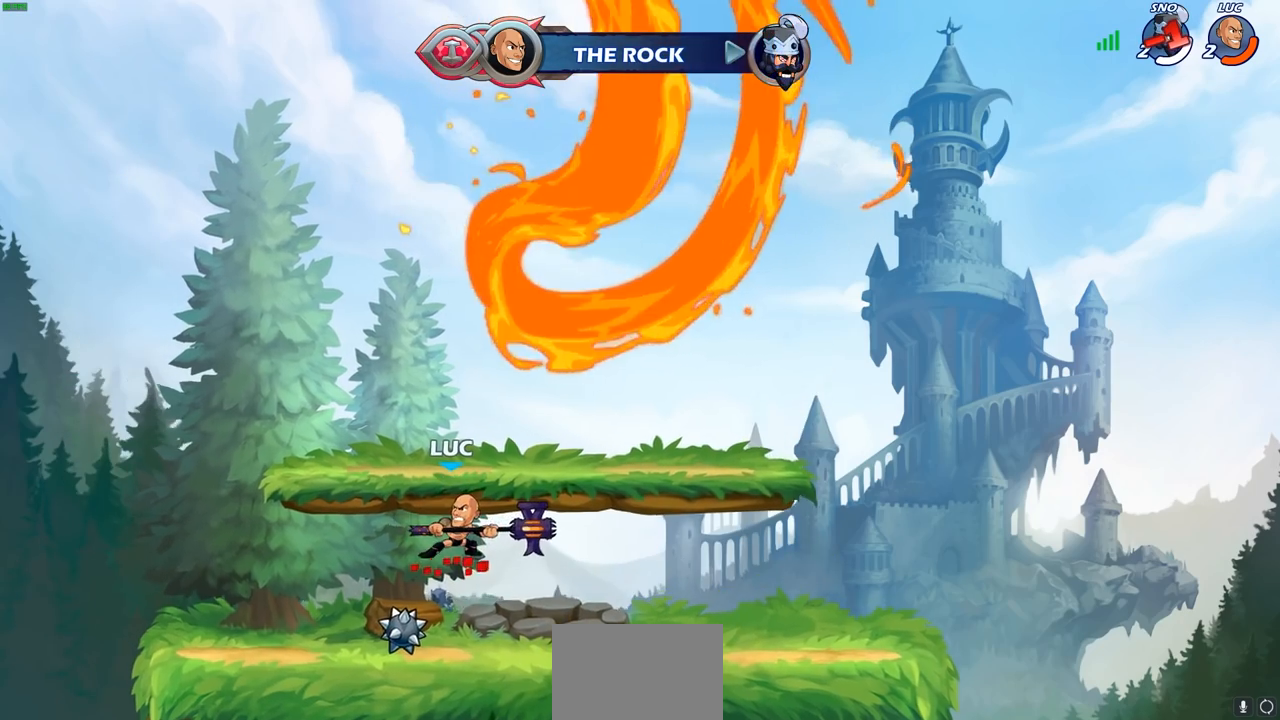
Gameplay with a controller (PlayStation layout); each line is a JSON object with the inputs held at the frame after it. "events" lists button and stick changes between this image and that frame as [ms after this image, input, new state], when the widget could be followed in between.
{"buttons": ["CIRCLE", "R2"], "left_stick": "center", "right_stick": "center", "events": []}
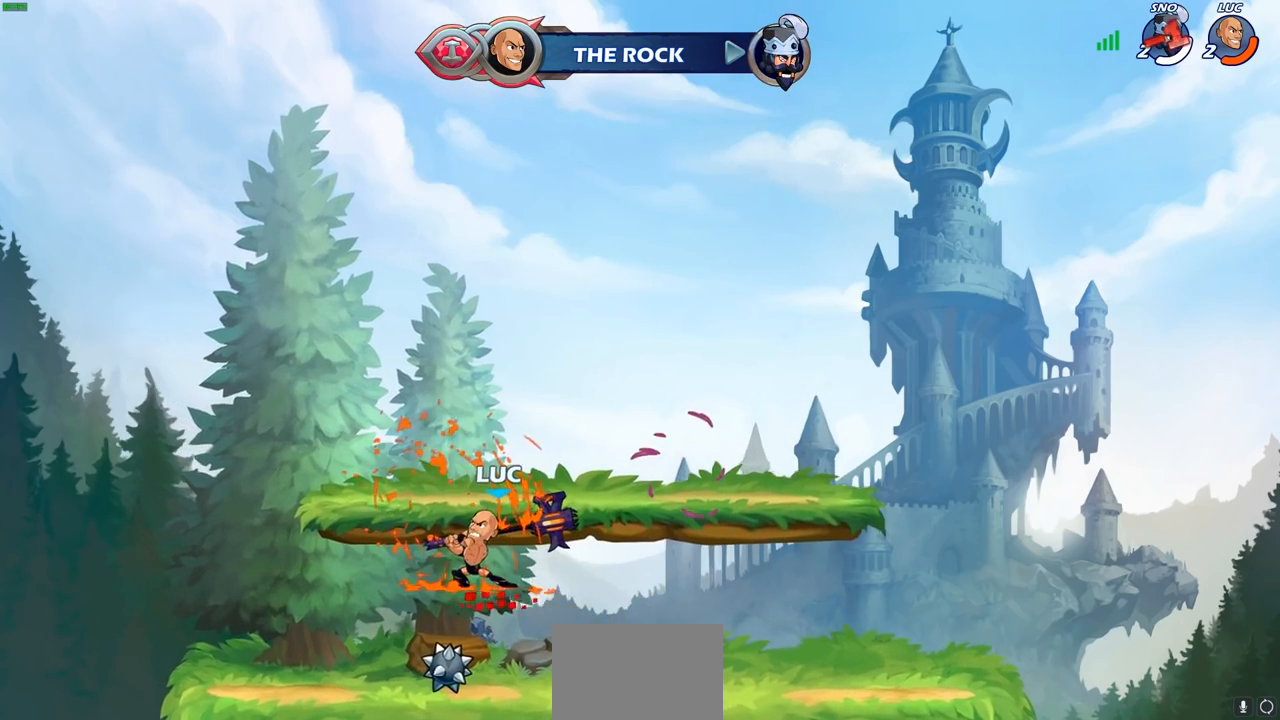
{"buttons": [], "left_stick": "right", "right_stick": "center", "events": [[150, "CIRCLE", "up"], [167, "R2", "up"], [267, "left_stick", "right"]]}
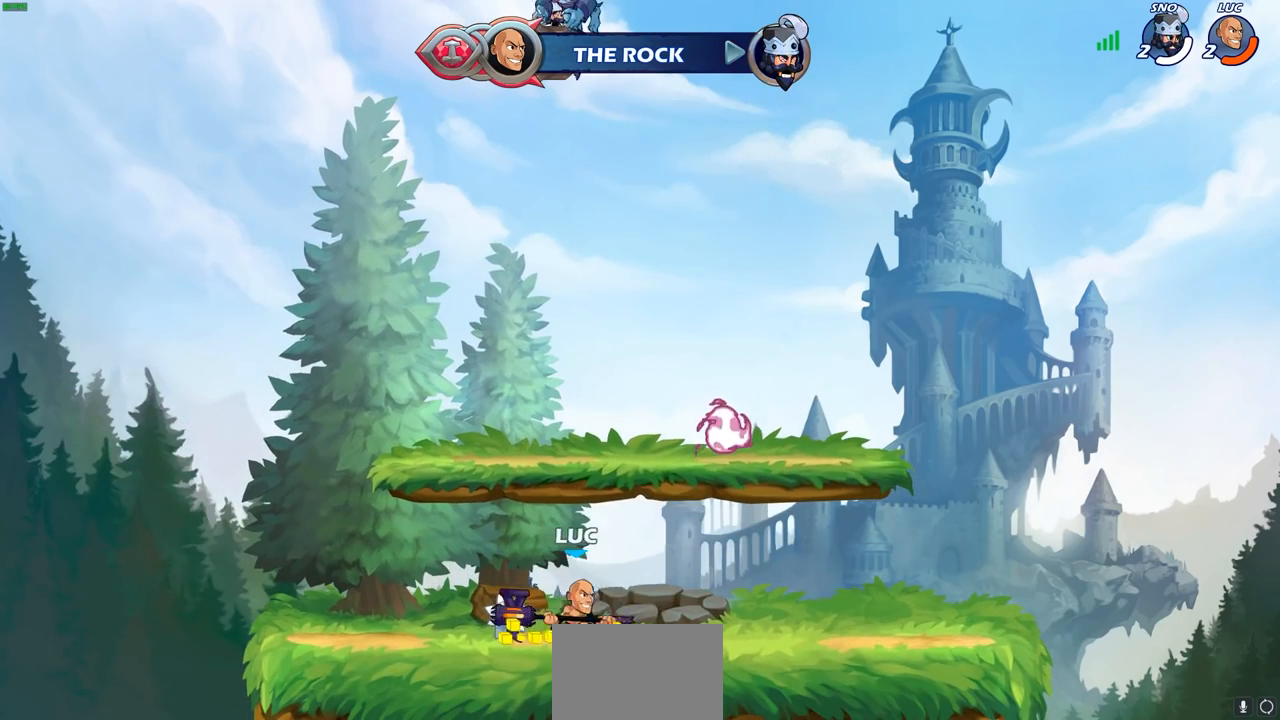
{"buttons": ["CIRCLE", "R2"], "left_stick": "center", "right_stick": "center", "events": [[17, "R2", "down"], [33, "CROSS", "down"], [50, "left_stick", "up-right"], [150, "CIRCLE", "down"], [250, "CROSS", "up"], [350, "left_stick", "center"]]}
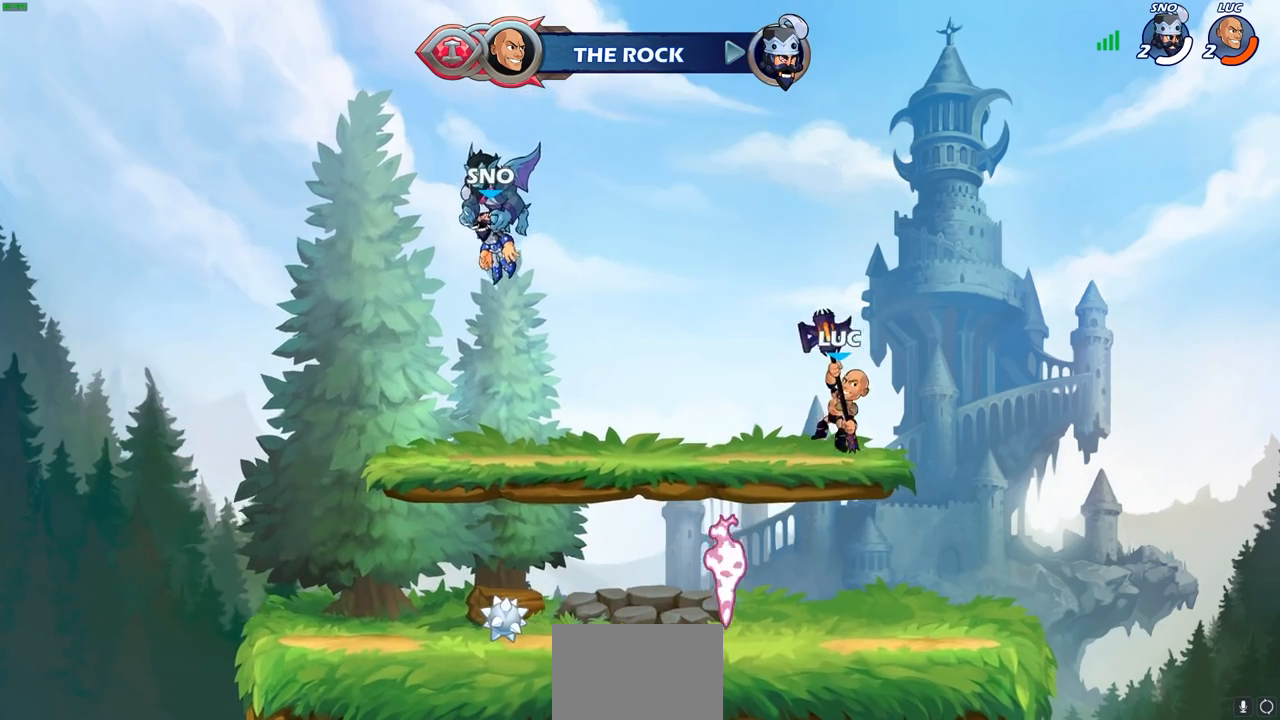
{"buttons": [], "left_stick": "center", "right_stick": "center", "events": [[117, "CIRCLE", "up"], [167, "R2", "up"], [317, "left_stick", "left"], [383, "R1", "down"], [400, "left_stick", "up"], [467, "R1", "up"], [483, "left_stick", "center"]]}
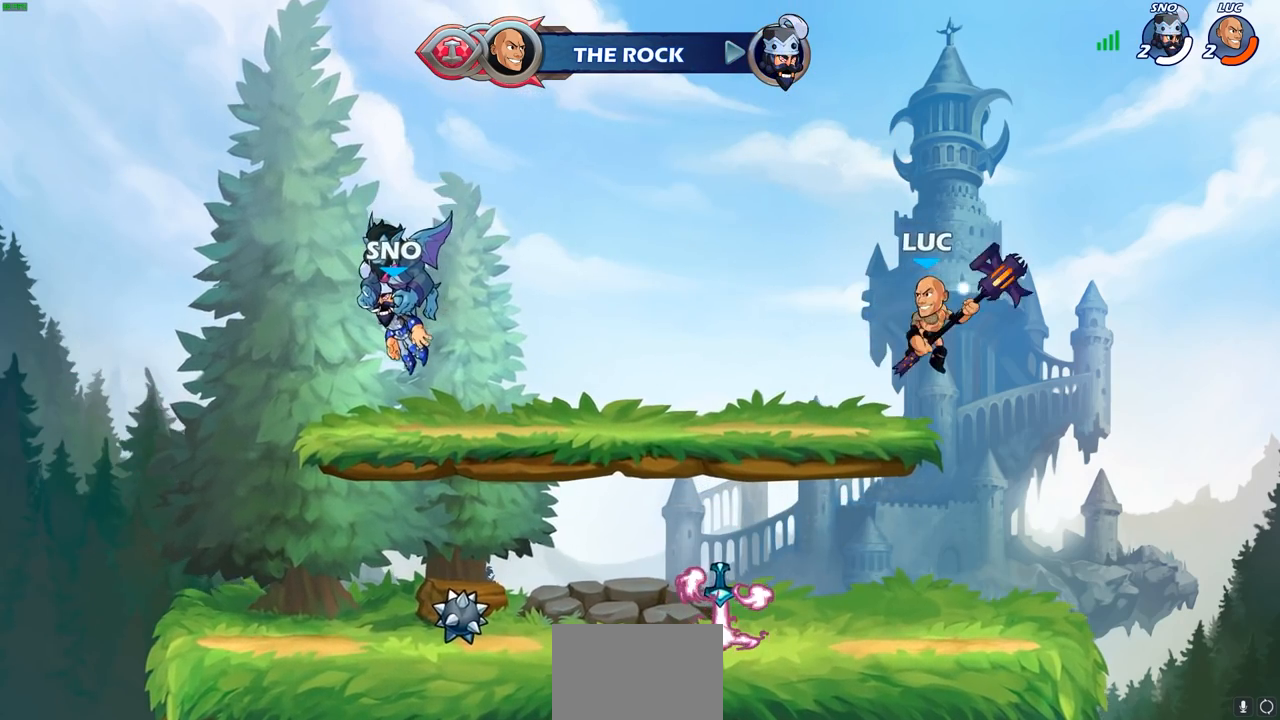
{"buttons": [], "left_stick": "left", "right_stick": "center", "events": [[367, "left_stick", "left"]]}
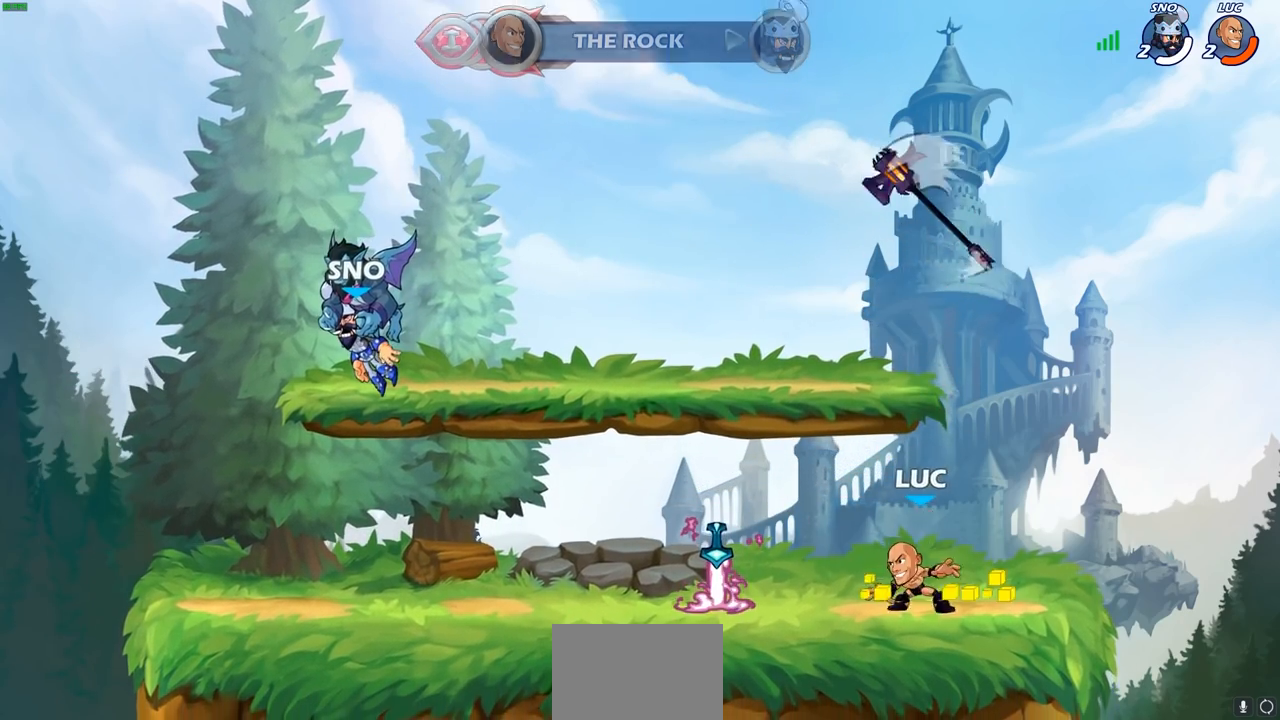
{"buttons": ["CIRCLE"], "left_stick": "center", "right_stick": "center", "events": [[283, "R1", "down"], [317, "left_stick", "right"], [350, "R1", "up"], [450, "CIRCLE", "down"], [467, "left_stick", "center"]]}
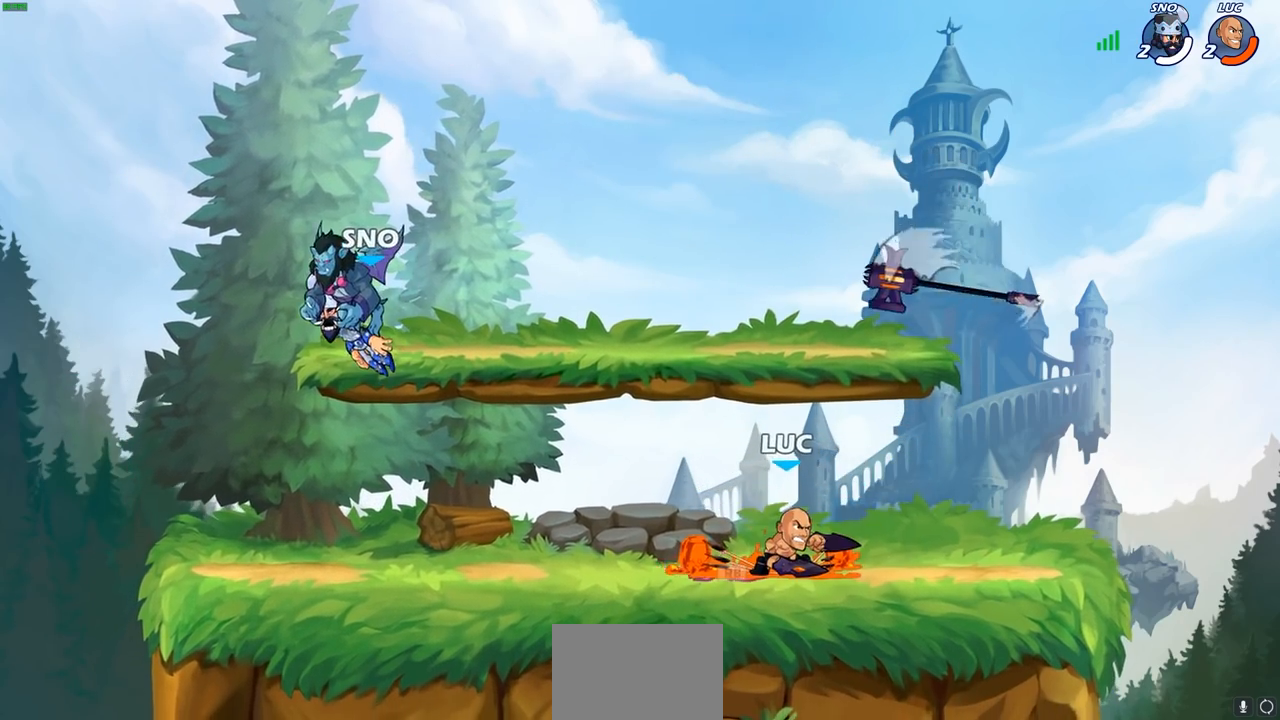
{"buttons": [], "left_stick": "center", "right_stick": "center", "events": [[33, "CIRCLE", "up"]]}
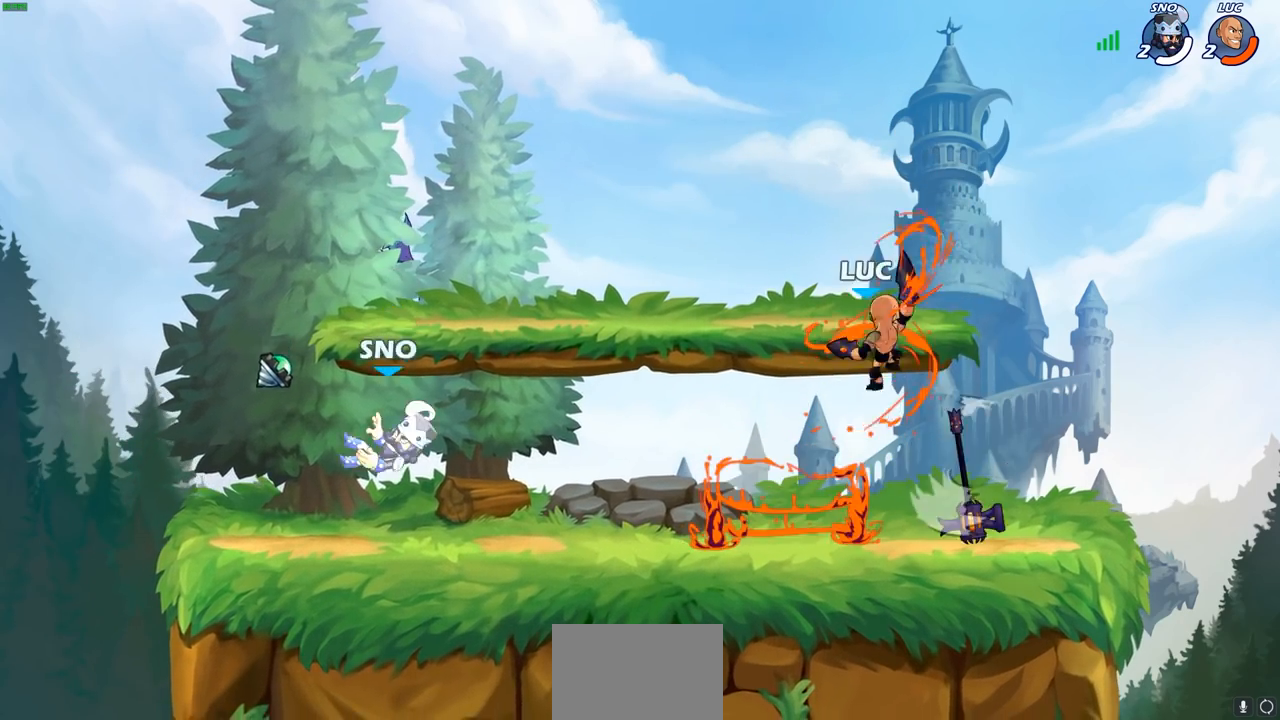
{"buttons": [], "left_stick": "down-left", "right_stick": "center", "events": [[283, "left_stick", "left"], [417, "left_stick", "down-left"]]}
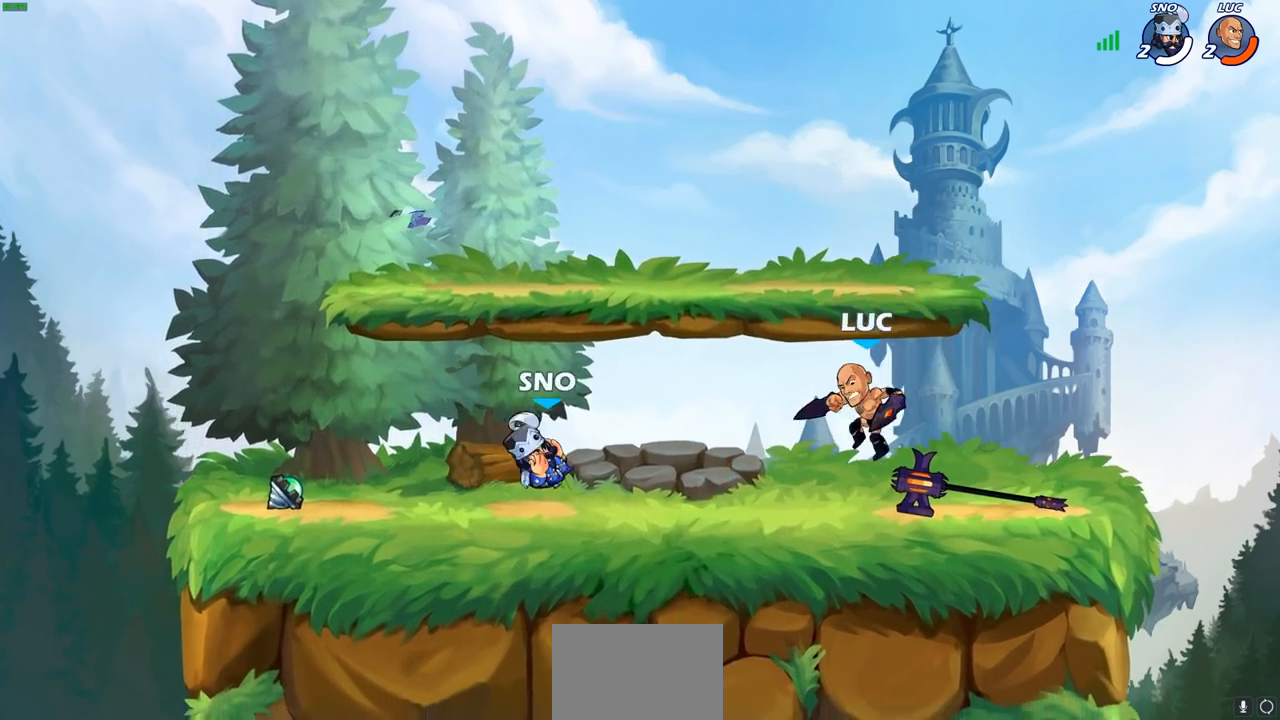
{"buttons": [], "left_stick": "center", "right_stick": "center", "events": [[117, "R2", "down"], [150, "SQUARE", "down"], [250, "R2", "up"], [267, "SQUARE", "up"], [317, "left_stick", "center"]]}
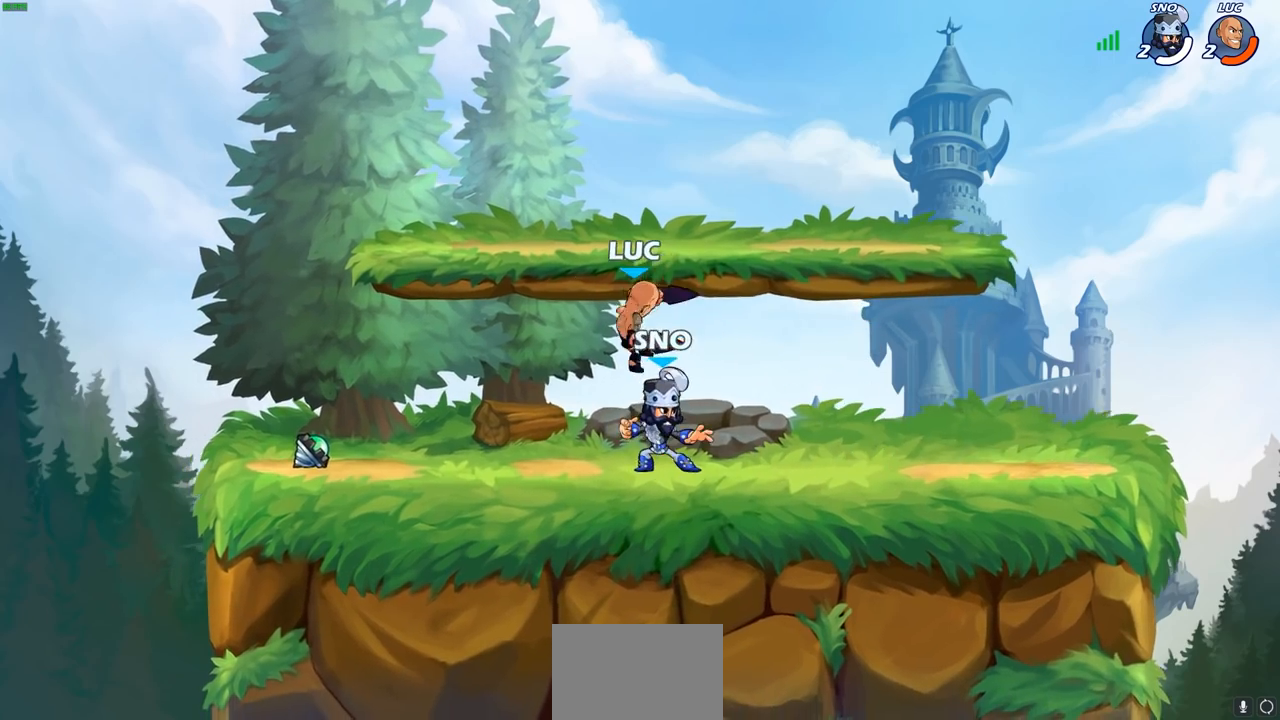
{"buttons": [], "left_stick": "down-left", "right_stick": "center", "events": [[100, "left_stick", "right"], [183, "CROSS", "down"], [250, "R2", "down"], [333, "left_stick", "up"], [383, "CROSS", "up"], [417, "left_stick", "left"], [467, "R2", "up"], [500, "left_stick", "down-left"]]}
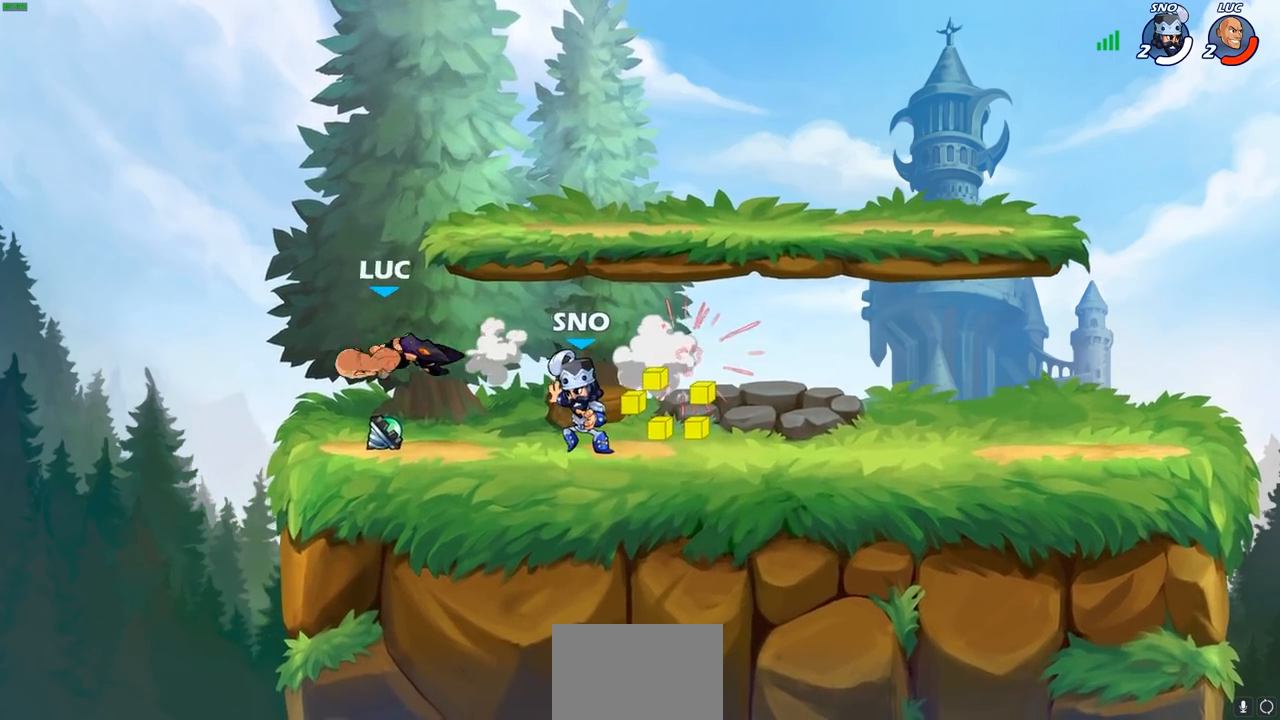
{"buttons": [], "left_stick": "up-right", "right_stick": "center", "events": [[200, "left_stick", "up-right"], [267, "CROSS", "down"], [450, "CROSS", "up"]]}
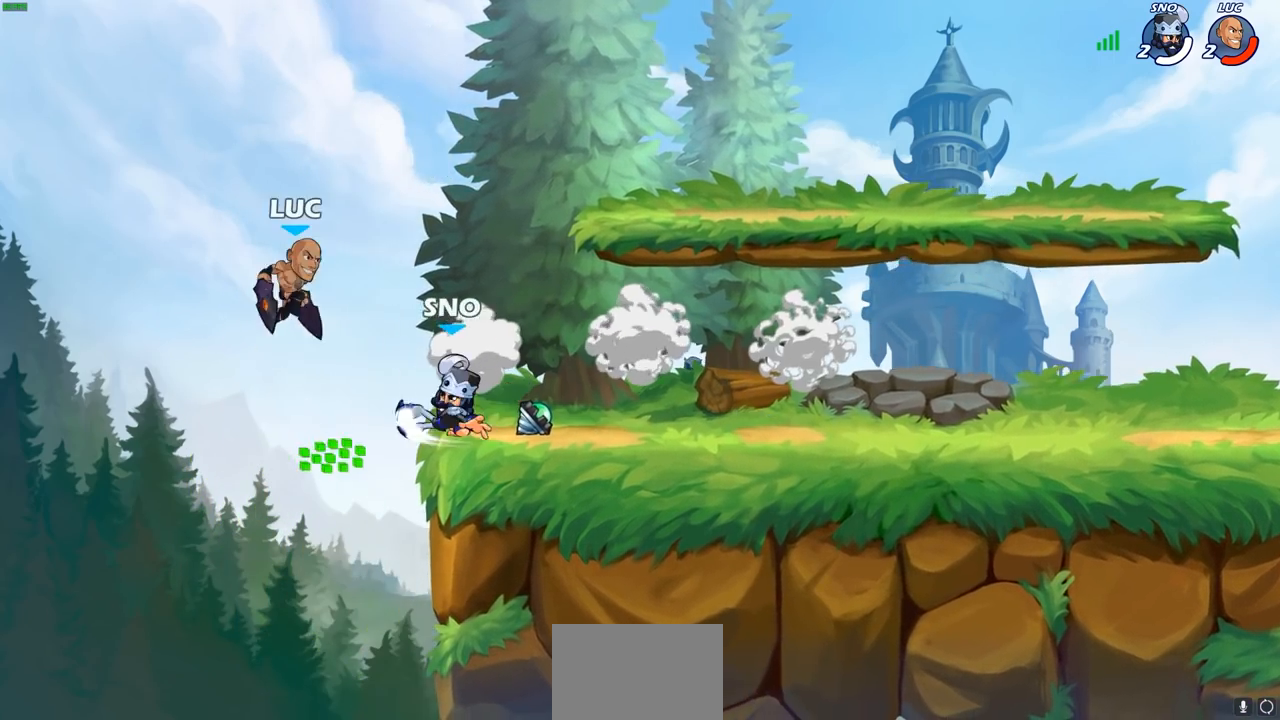
{"buttons": [], "left_stick": "right", "right_stick": "center", "events": [[250, "left_stick", "down"], [450, "left_stick", "right"]]}
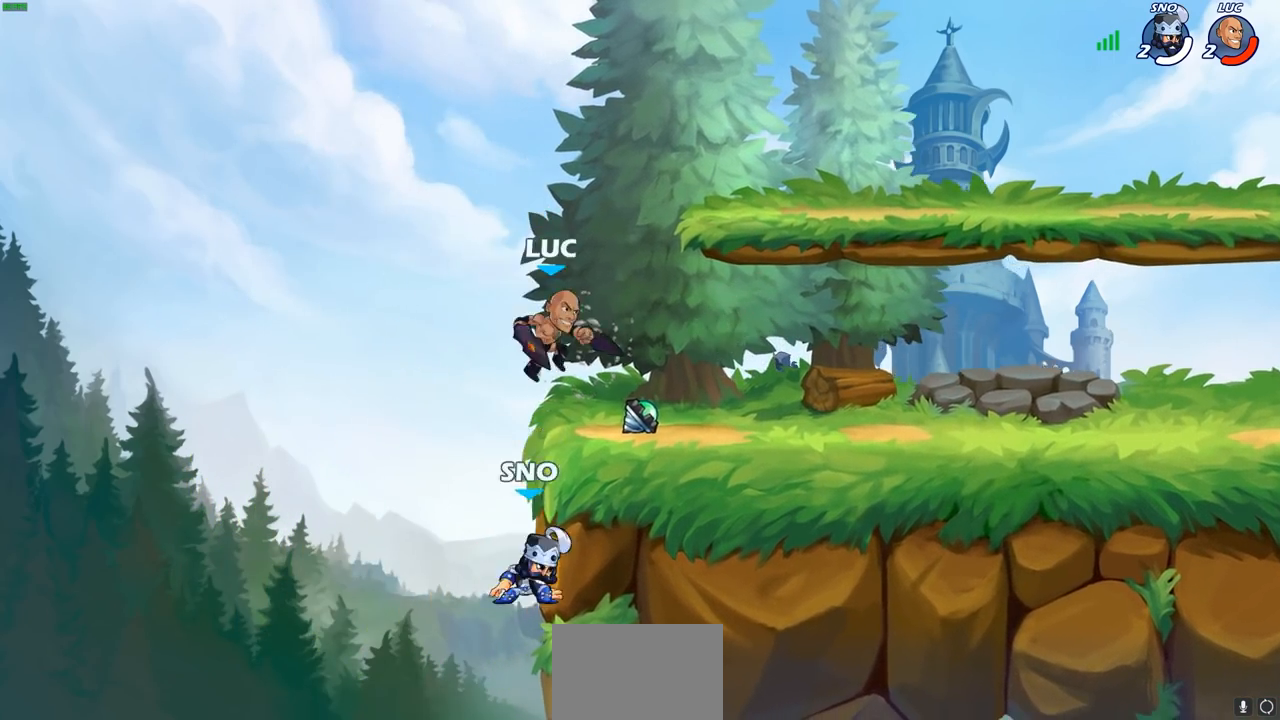
{"buttons": [], "left_stick": "center", "right_stick": "center", "events": [[83, "left_stick", "down"], [217, "left_stick", "center"], [250, "SQUARE", "down"], [317, "SQUARE", "up"], [400, "SQUARE", "down"], [483, "SQUARE", "up"]]}
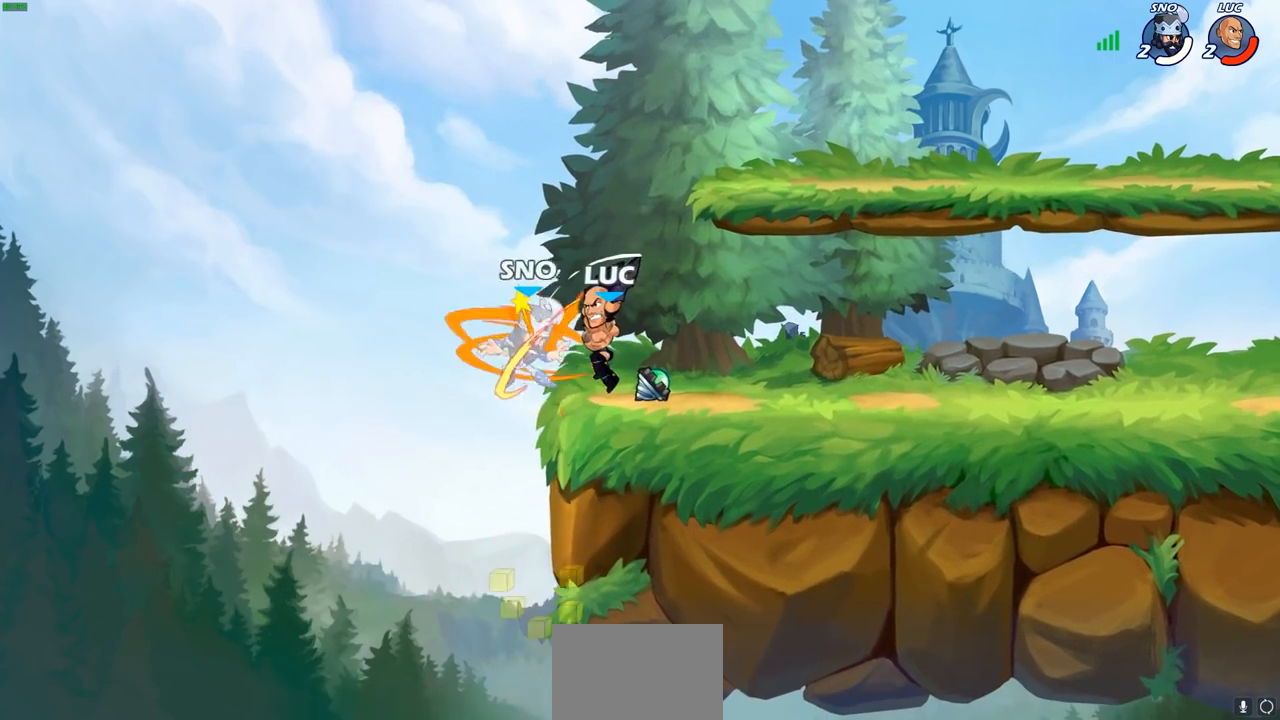
{"buttons": [], "left_stick": "right", "right_stick": "center", "events": [[50, "SQUARE", "down"], [133, "SQUARE", "up"], [317, "left_stick", "right"]]}
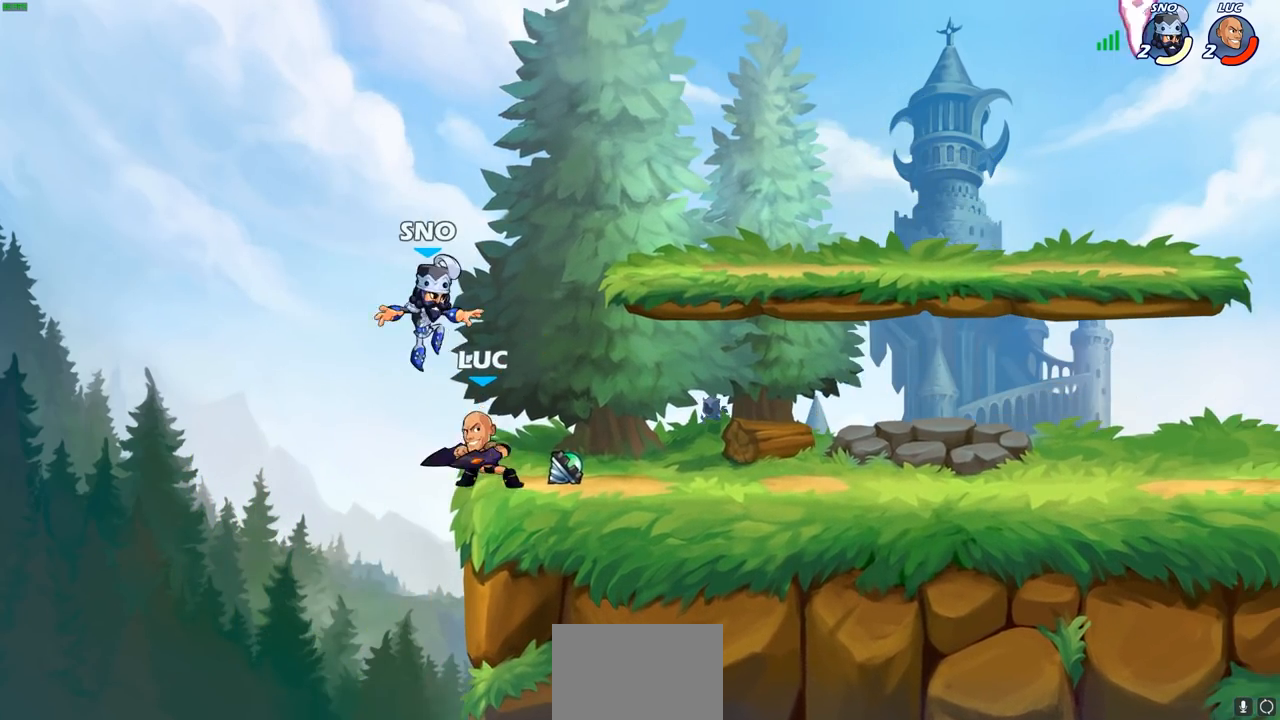
{"buttons": [], "left_stick": "down-left", "right_stick": "center", "events": [[267, "left_stick", "down-left"]]}
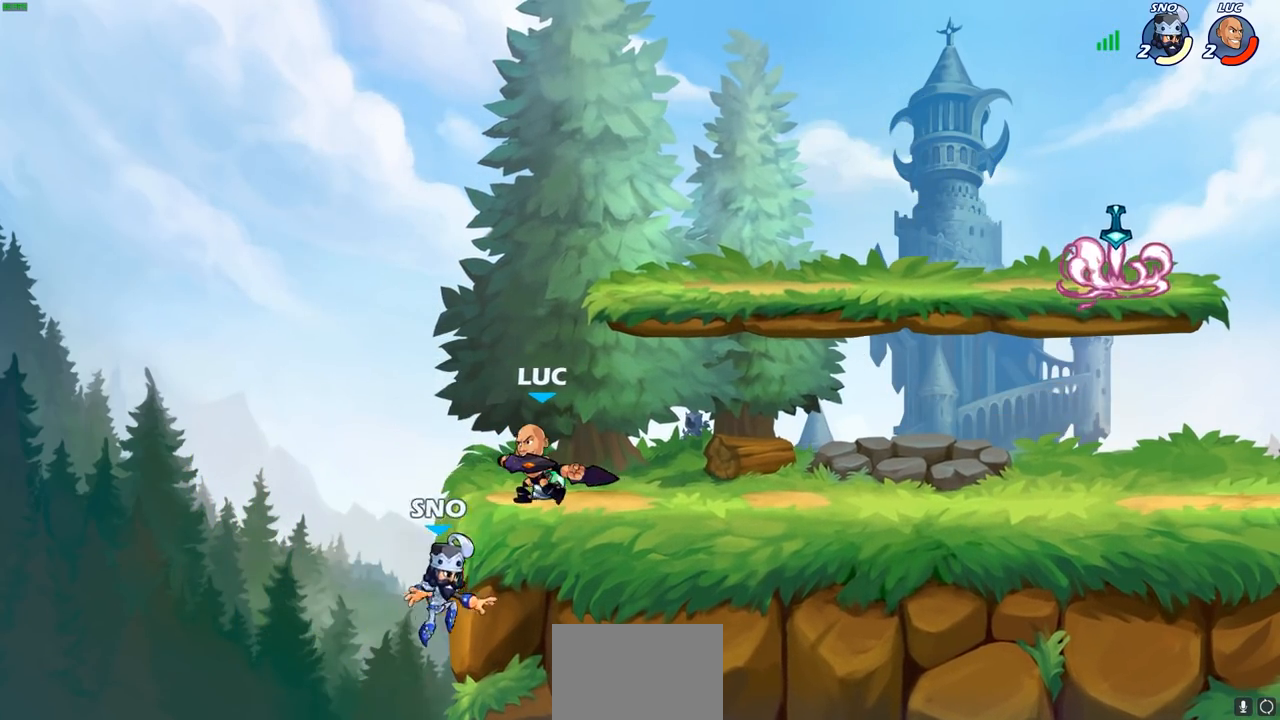
{"buttons": [], "left_stick": "right", "right_stick": "center", "events": [[17, "SQUARE", "down"], [100, "SQUARE", "up"], [233, "left_stick", "center"], [483, "left_stick", "right"]]}
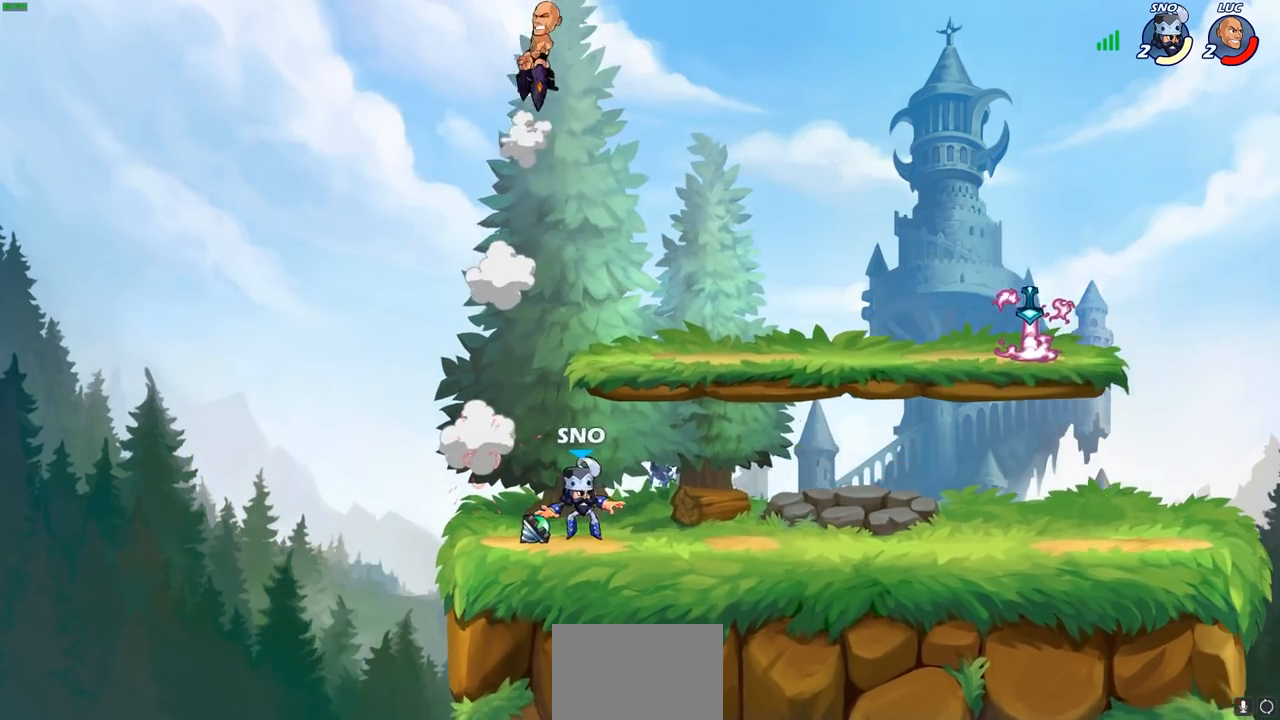
{"buttons": [], "left_stick": "down-right", "right_stick": "center", "events": [[267, "left_stick", "down-right"]]}
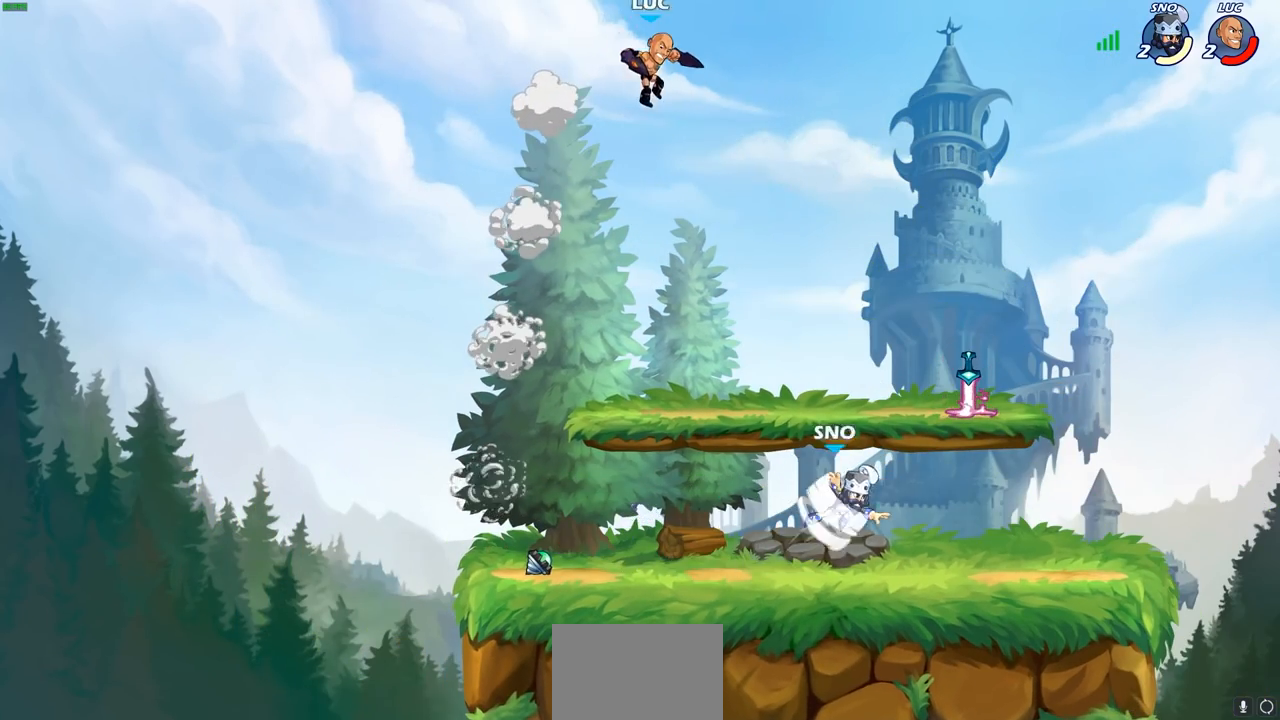
{"buttons": [], "left_stick": "down-right", "right_stick": "center", "events": [[50, "left_stick", "down"], [333, "left_stick", "down-right"]]}
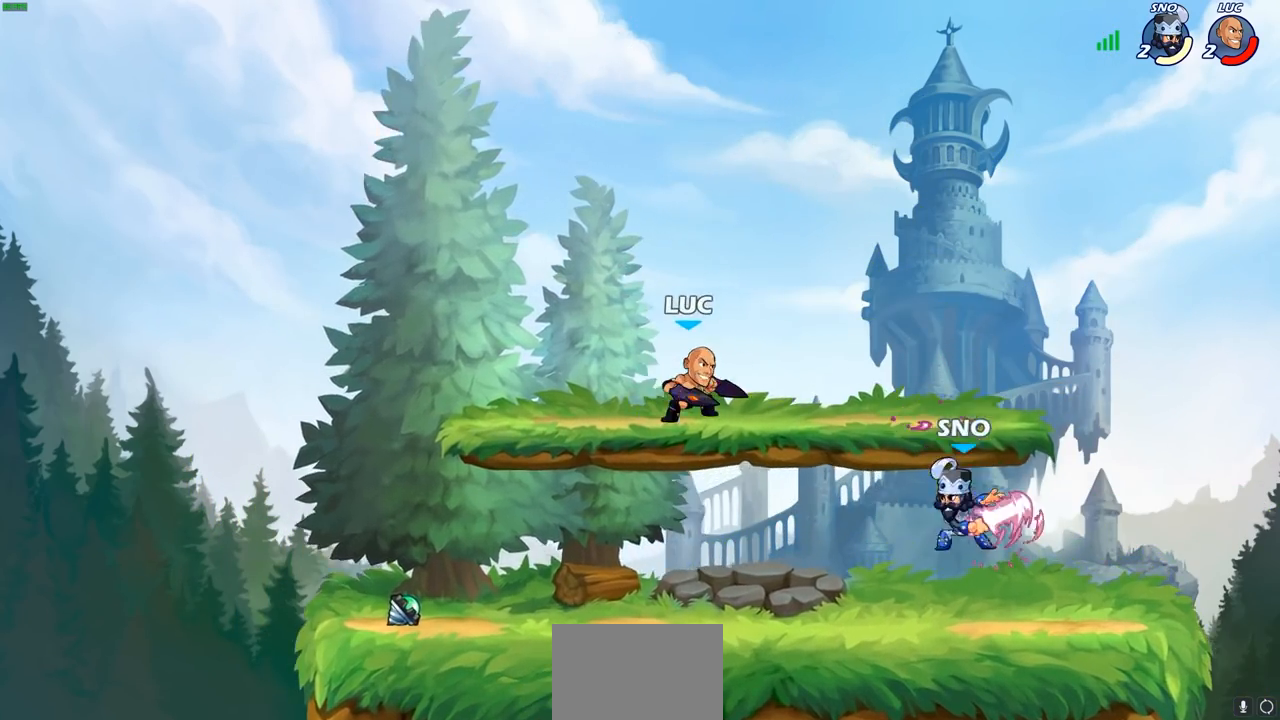
{"buttons": [], "left_stick": "right", "right_stick": "center", "events": [[50, "left_stick", "right"], [200, "SQUARE", "down"], [300, "SQUARE", "up"]]}
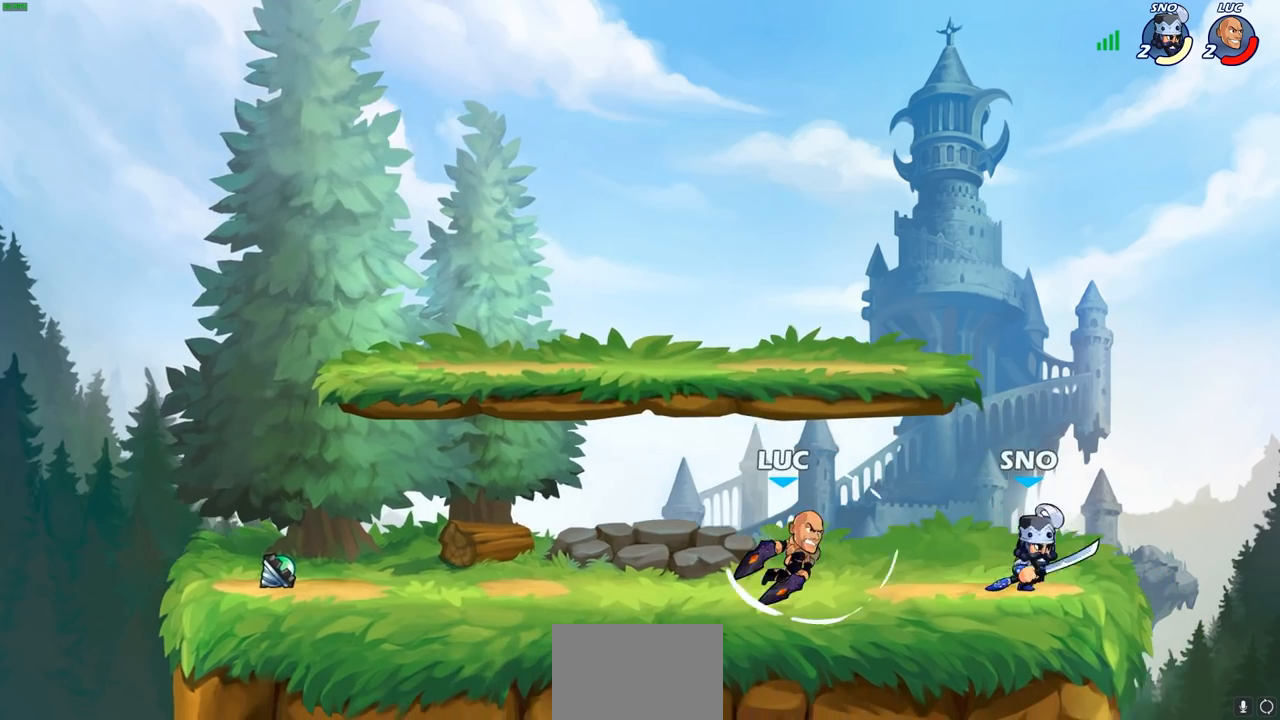
{"buttons": ["R2"], "left_stick": "up-left", "right_stick": "center", "events": [[83, "left_stick", "center"], [217, "left_stick", "left"], [267, "CROSS", "down"], [417, "R2", "down"], [450, "CROSS", "up"], [467, "left_stick", "up-left"]]}
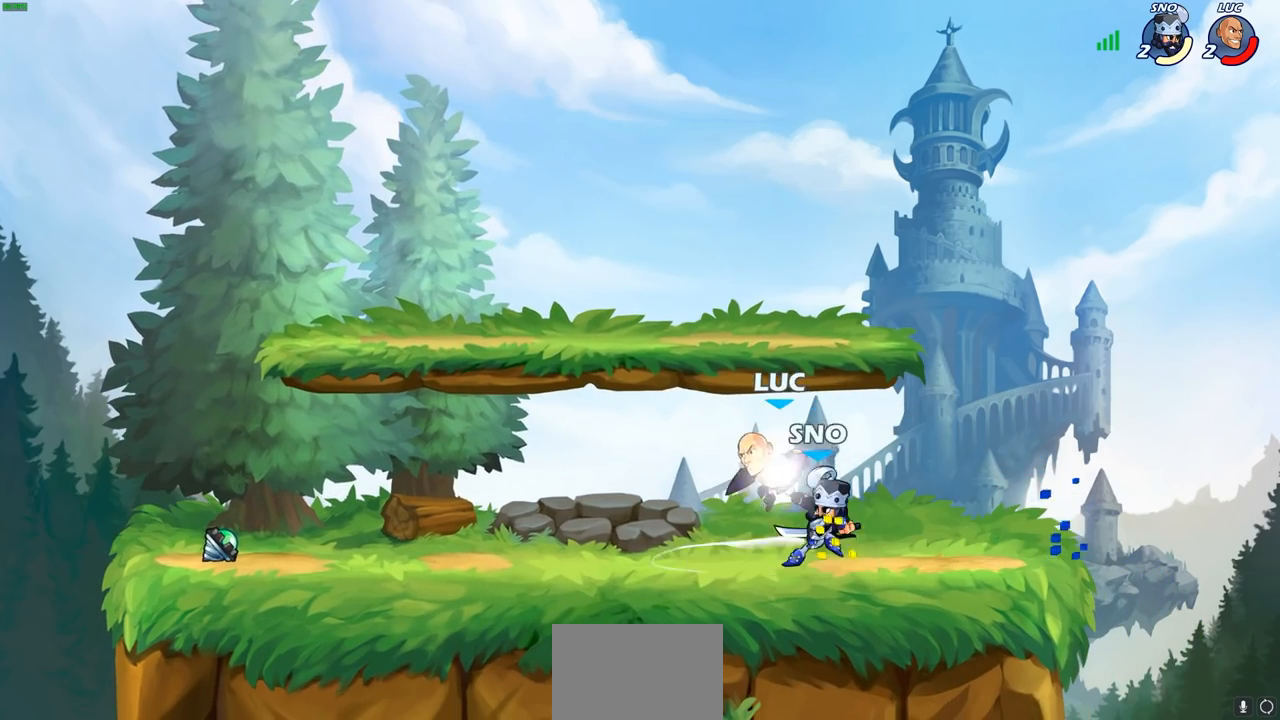
{"buttons": [], "left_stick": "center", "right_stick": "center", "events": [[17, "left_stick", "up"], [150, "left_stick", "right"], [217, "R2", "up"], [250, "SQUARE", "down"], [250, "left_stick", "down"], [333, "SQUARE", "up"], [367, "left_stick", "center"]]}
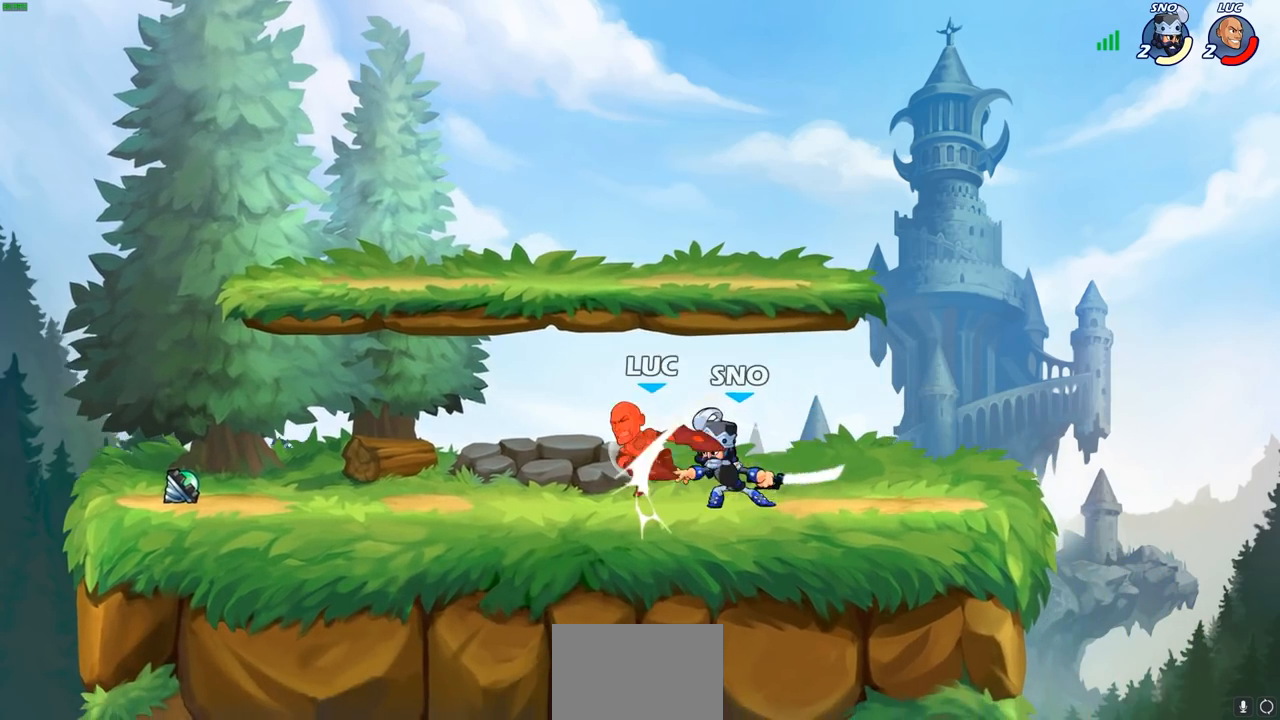
{"buttons": [], "left_stick": "center", "right_stick": "center", "events": []}
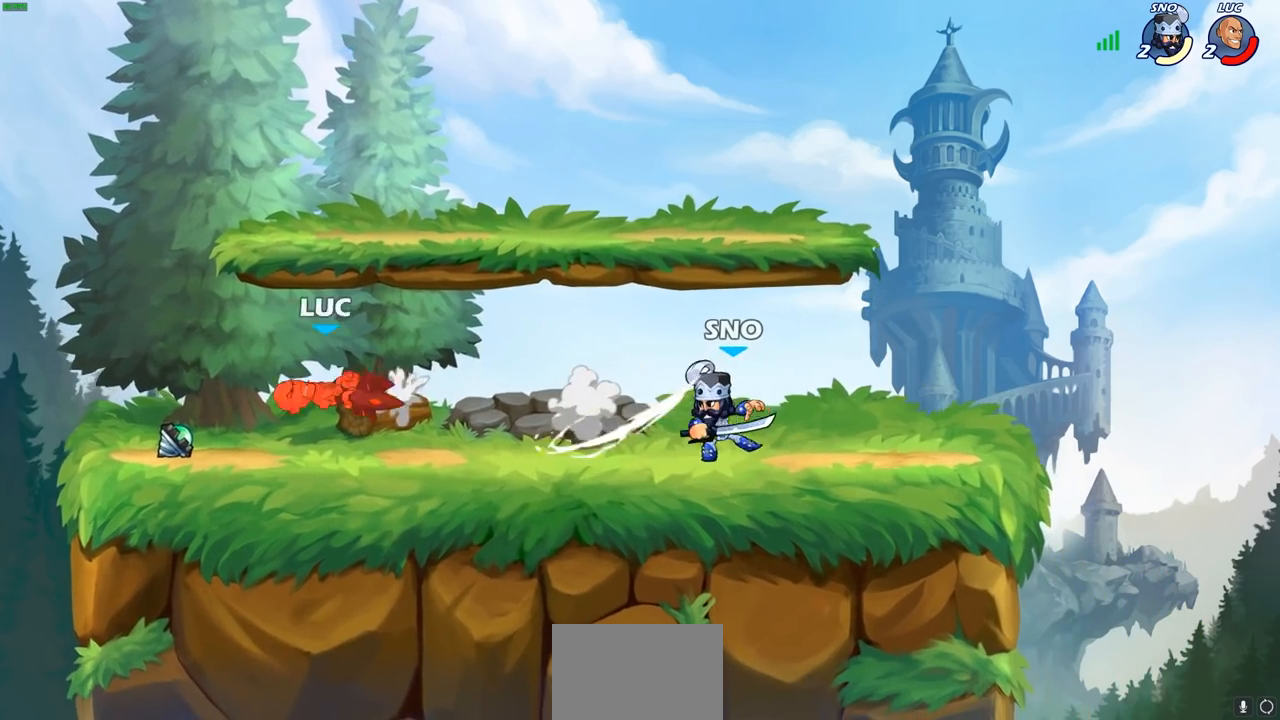
{"buttons": ["CROSS"], "left_stick": "right", "right_stick": "center", "events": [[117, "left_stick", "right"], [483, "CROSS", "down"]]}
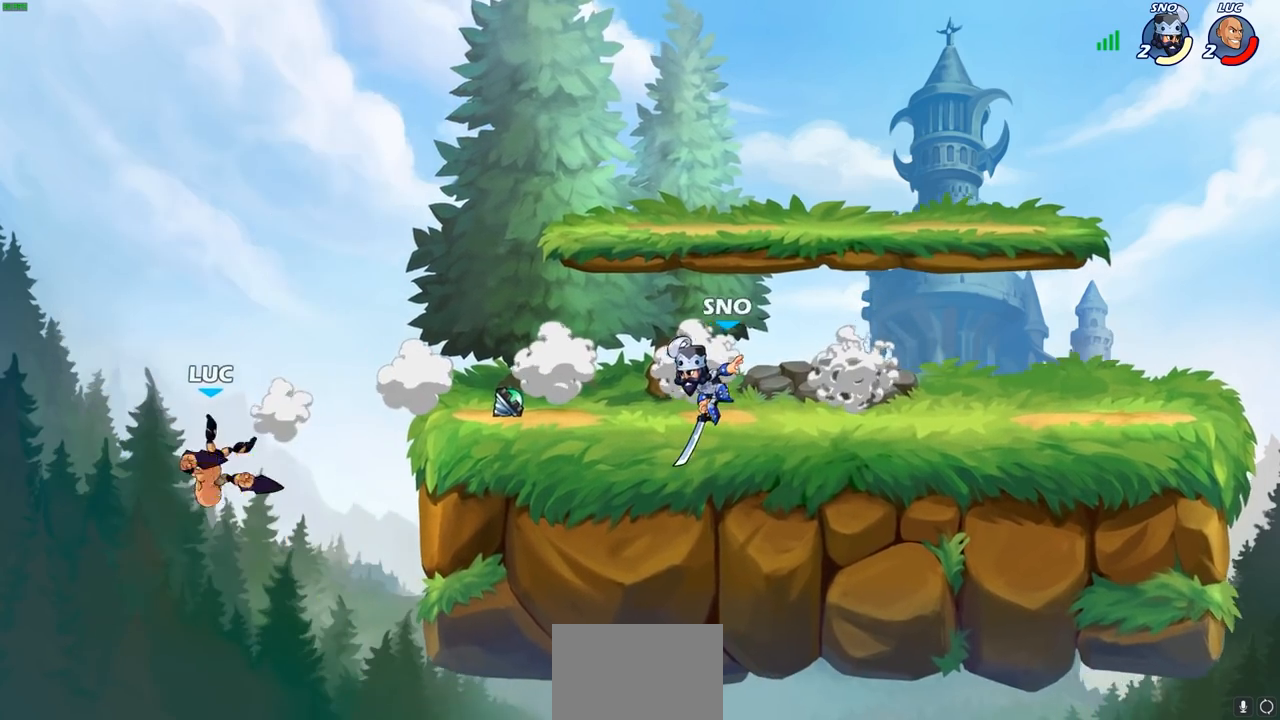
{"buttons": [], "left_stick": "center", "right_stick": "center", "events": [[50, "CIRCLE", "down"], [67, "CROSS", "up"], [167, "CIRCLE", "up"], [167, "left_stick", "center"]]}
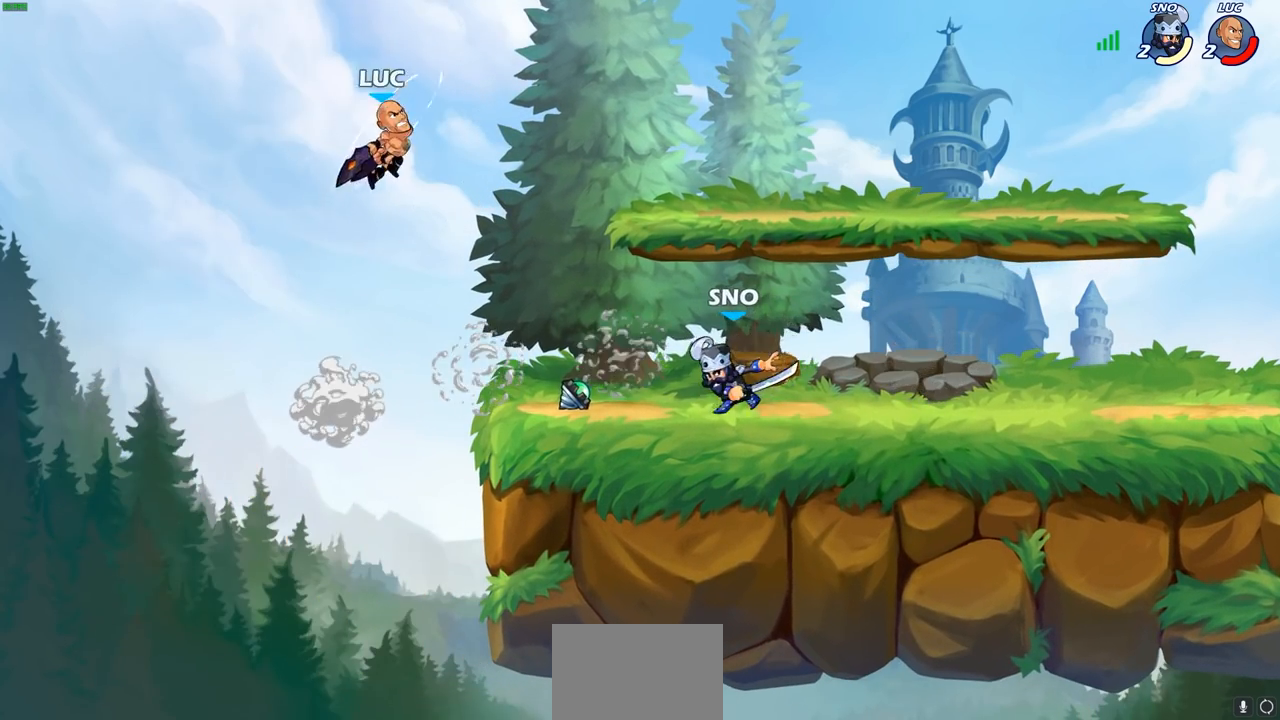
{"buttons": [], "left_stick": "left", "right_stick": "center", "events": [[150, "left_stick", "right"], [217, "CROSS", "down"], [383, "CROSS", "up"], [417, "left_stick", "left"]]}
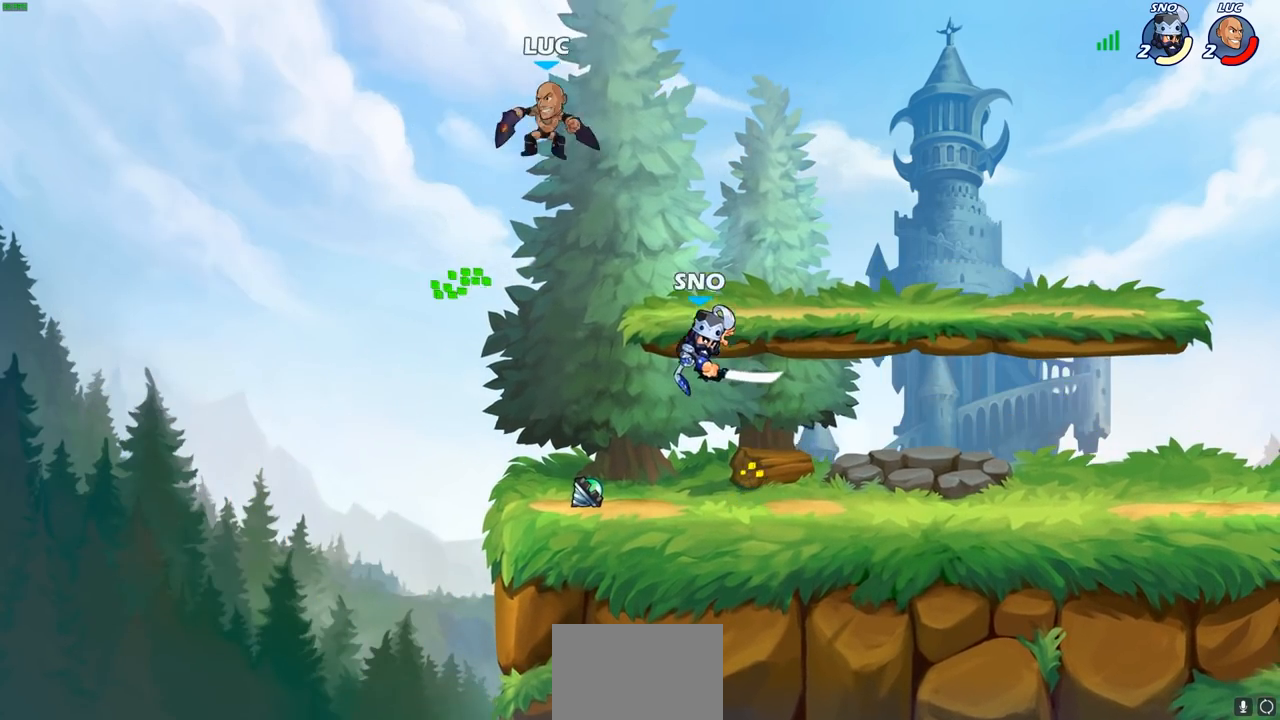
{"buttons": [], "left_stick": "center", "right_stick": "center", "events": [[17, "left_stick", "down-left"], [183, "left_stick", "down-right"], [233, "left_stick", "right"], [333, "SQUARE", "down"], [400, "SQUARE", "up"], [417, "left_stick", "center"]]}
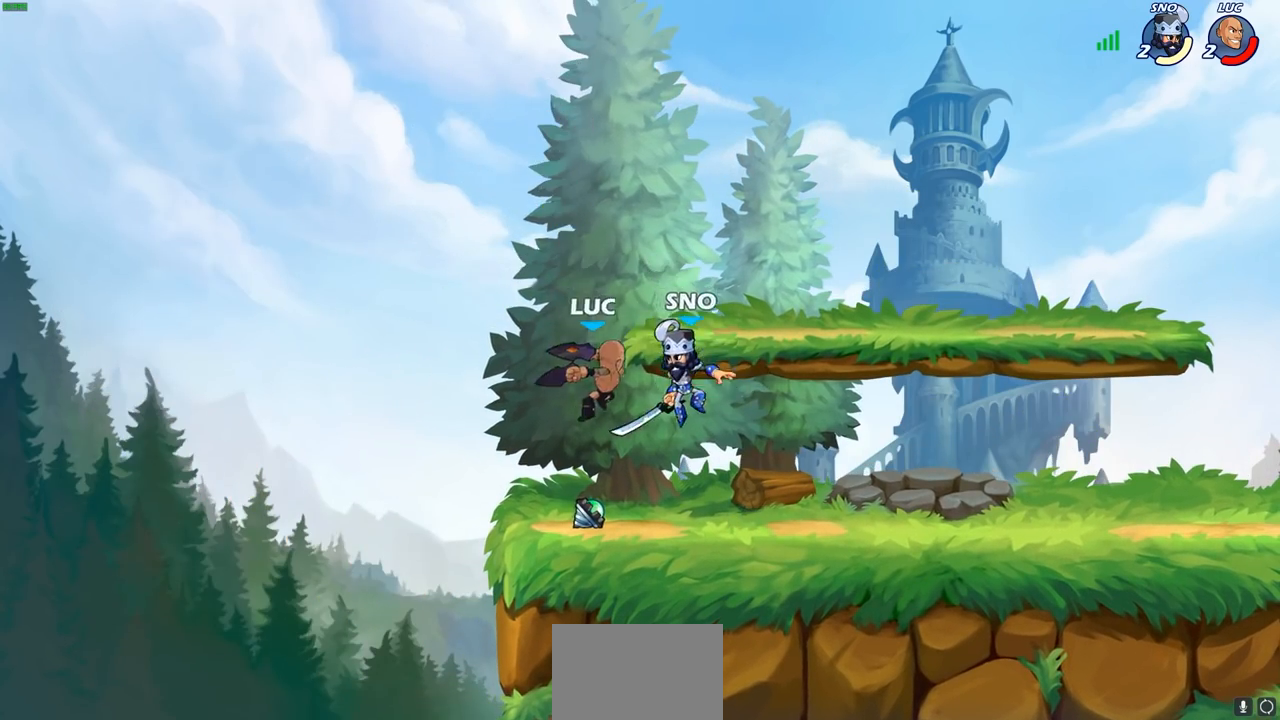
{"buttons": [], "left_stick": "up-left", "right_stick": "center", "events": [[333, "left_stick", "up-left"]]}
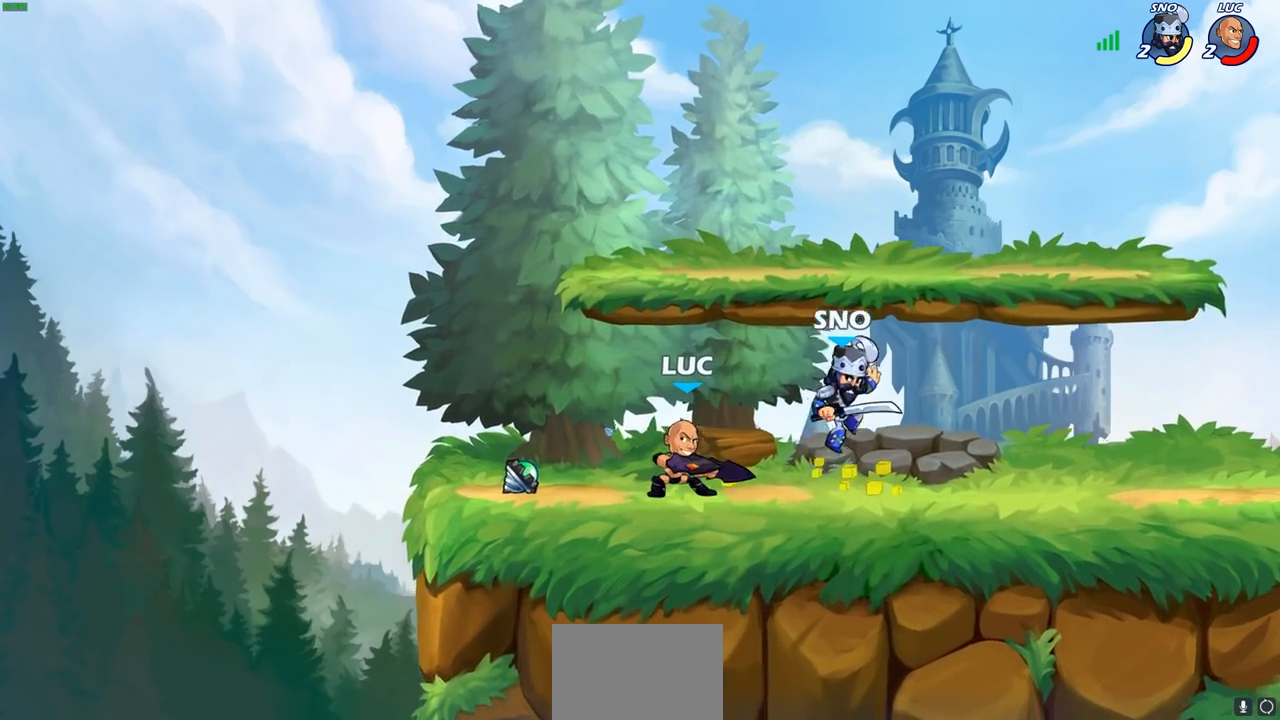
{"buttons": [], "left_stick": "right", "right_stick": "center", "events": [[67, "left_stick", "right"], [133, "SQUARE", "down"], [233, "SQUARE", "up"], [267, "left_stick", "center"], [483, "left_stick", "right"]]}
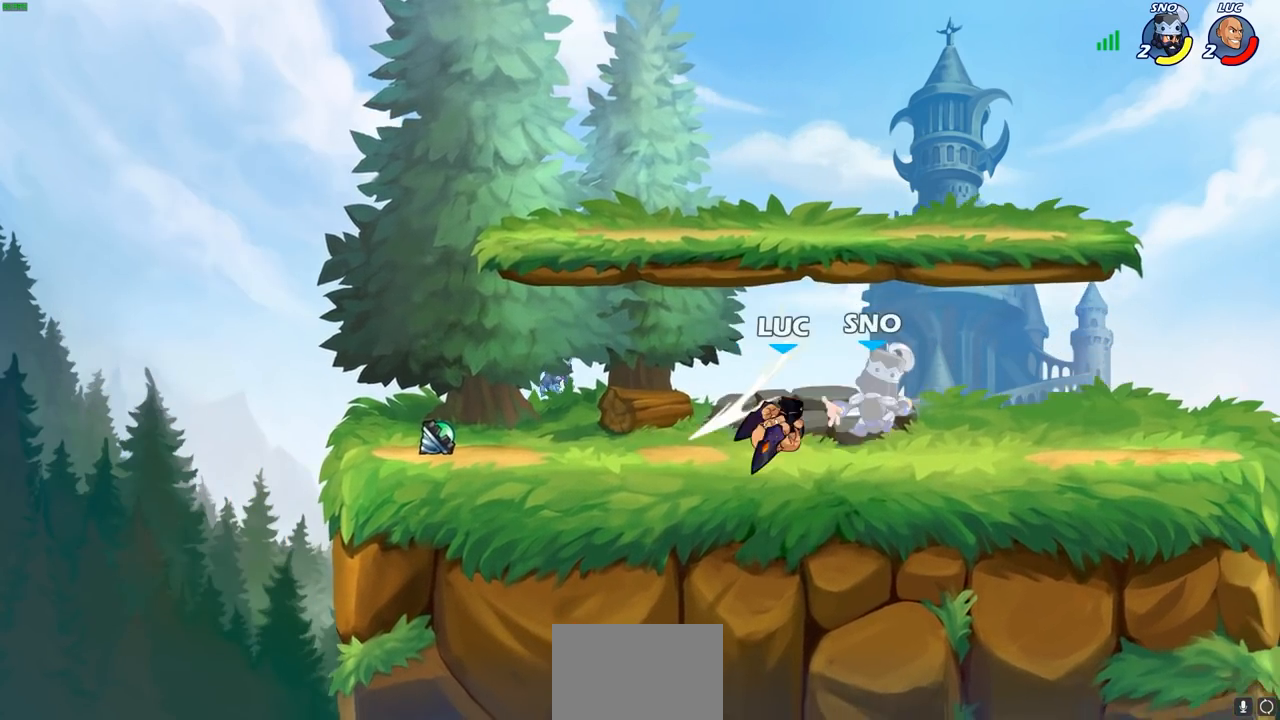
{"buttons": [], "left_stick": "left", "right_stick": "center", "events": [[100, "R2", "down"], [150, "left_stick", "down"], [167, "SQUARE", "down"], [250, "R2", "up"], [267, "SQUARE", "up"], [333, "left_stick", "center"], [500, "left_stick", "left"]]}